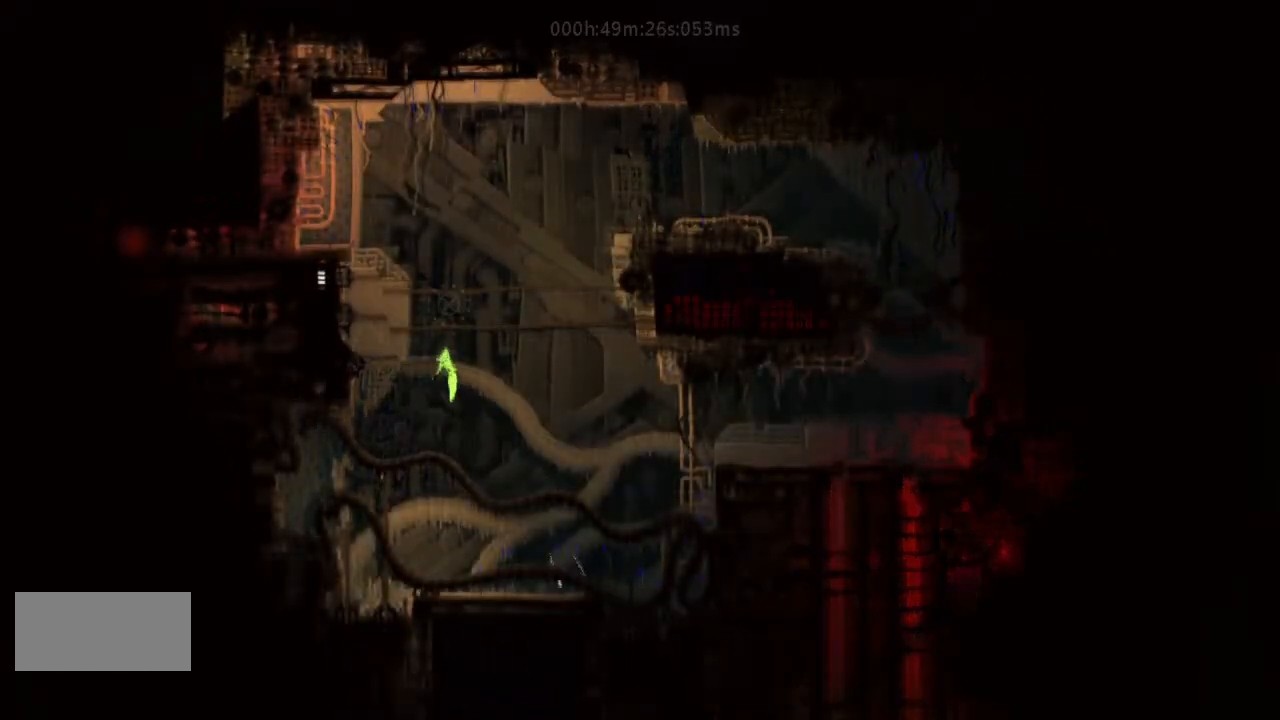
Gameplay with keyboard and mouse; each line is a JSON object with the keys held at the frame after it. "events" lists presses ("down") and releases ("up") of "down", "g", "j", "left", "r", "right", "t" and "up" between this image and that frame as [ms after this image, input, new state], when the widget could be followed in between. No other keys are recorded. Mouse buttons are not recorded. Not read: mouse_move.
{"keys": ["left"], "events": [[500, "left", "down"]]}
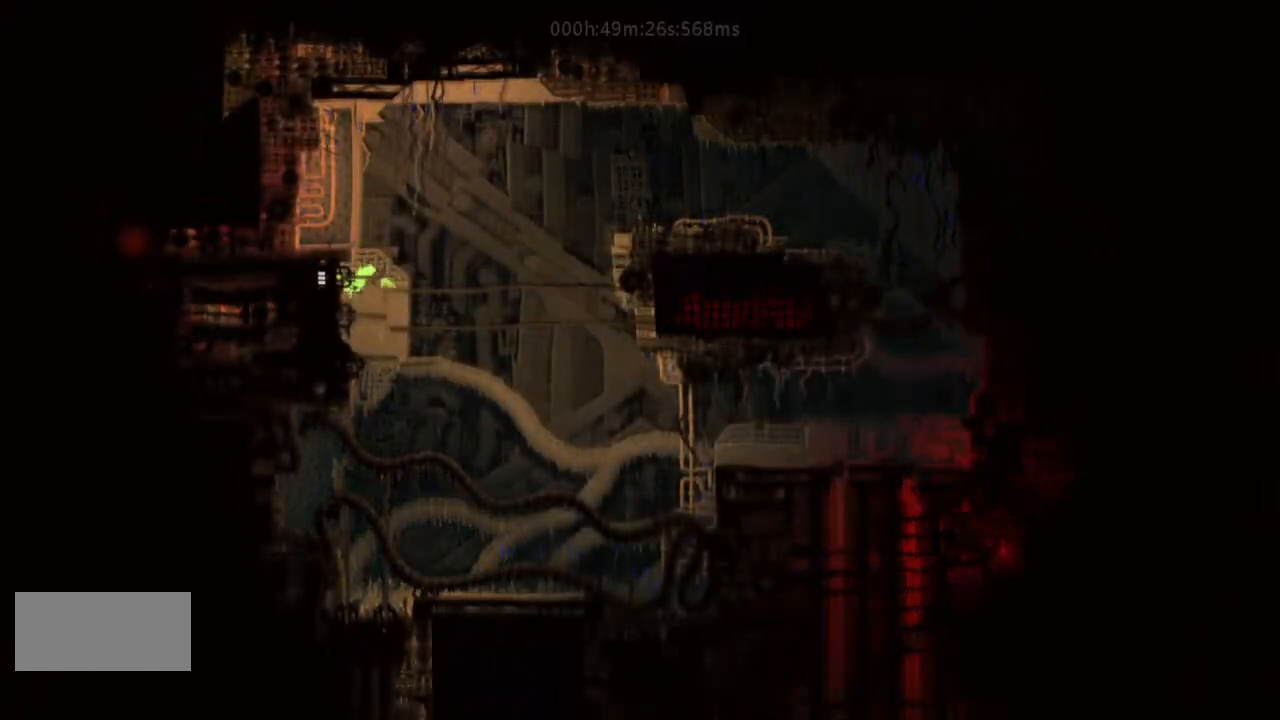
{"keys": ["left"], "events": []}
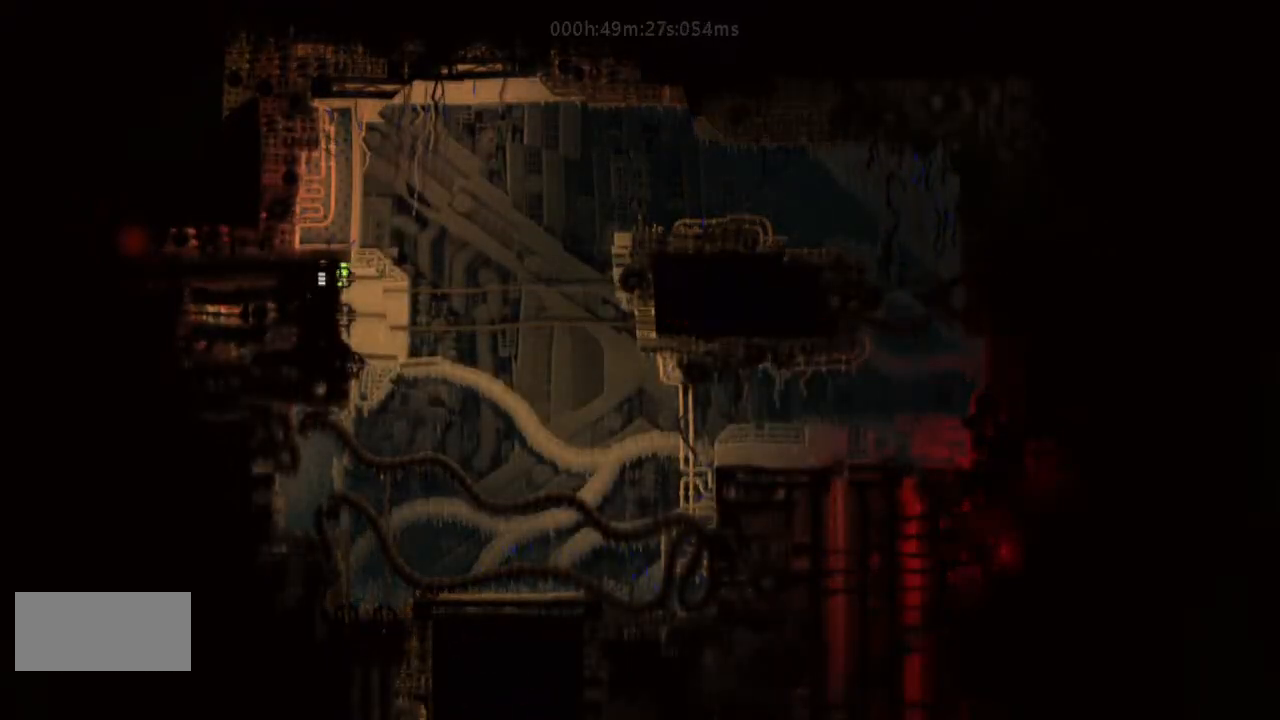
{"keys": ["left"], "events": []}
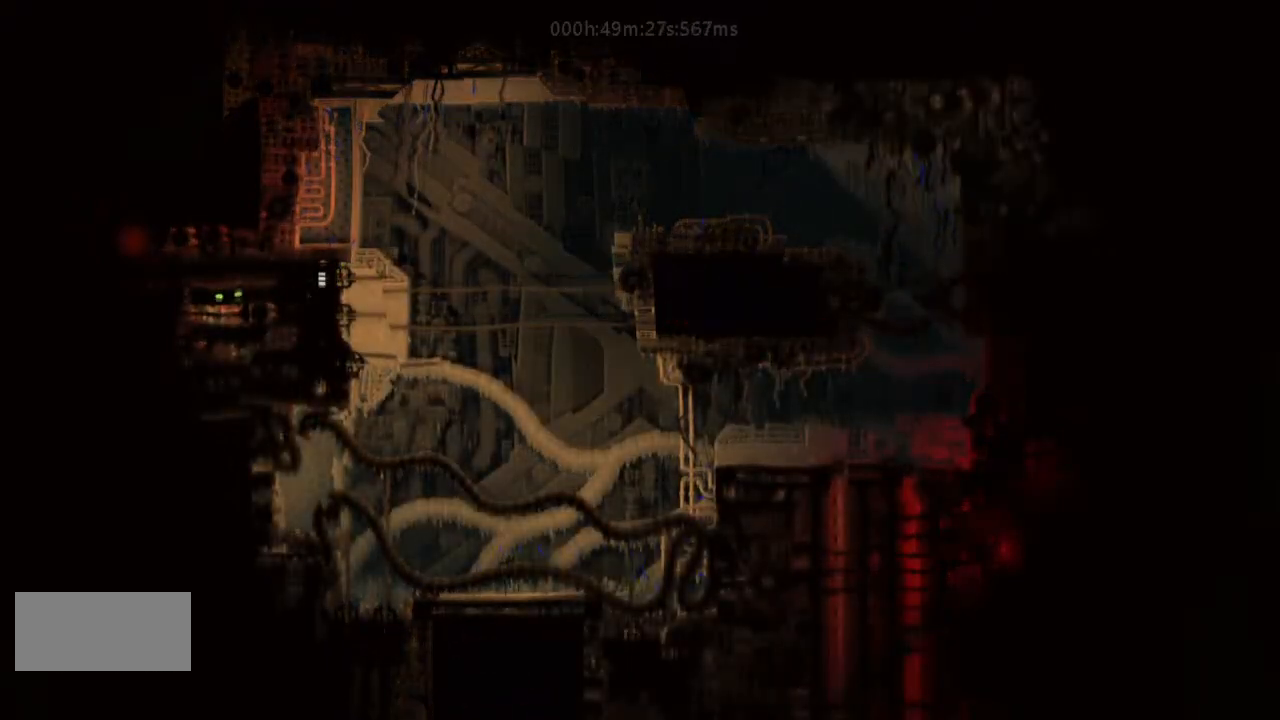
{"keys": ["up"], "events": [[333, "left", "up"], [333, "up", "down"]]}
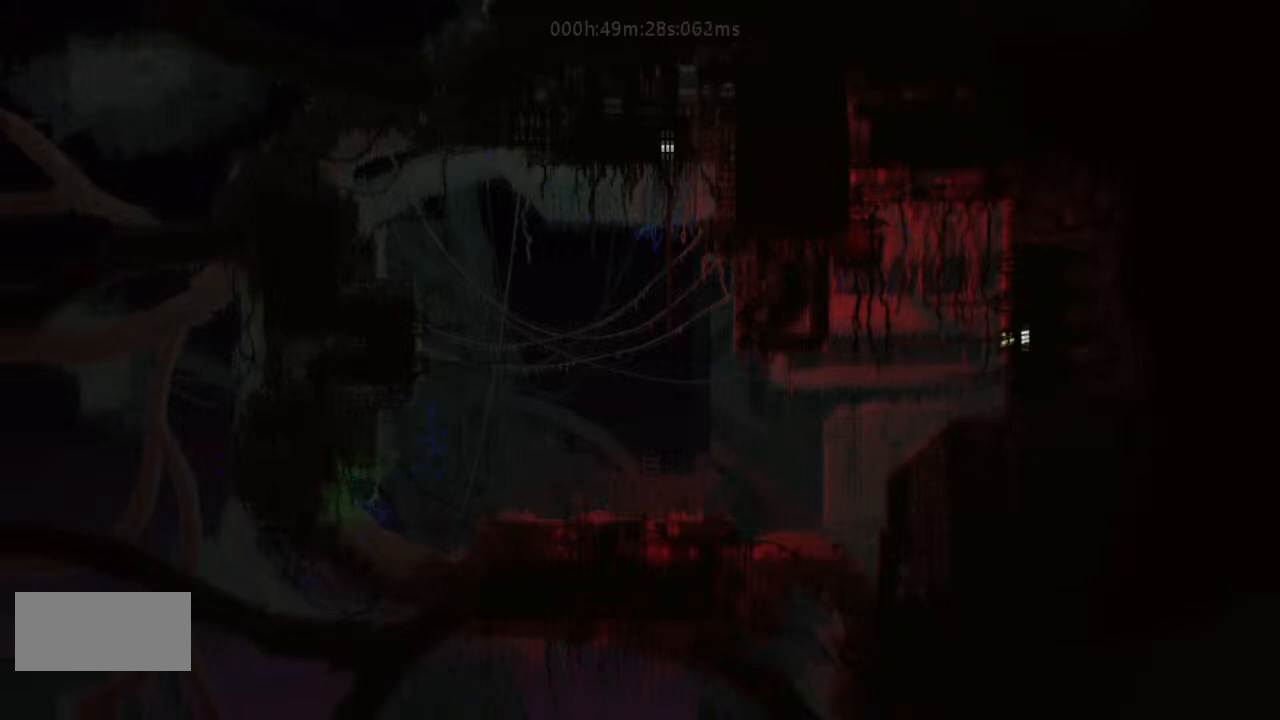
{"keys": ["left"], "events": [[167, "left", "down"], [233, "up", "up"]]}
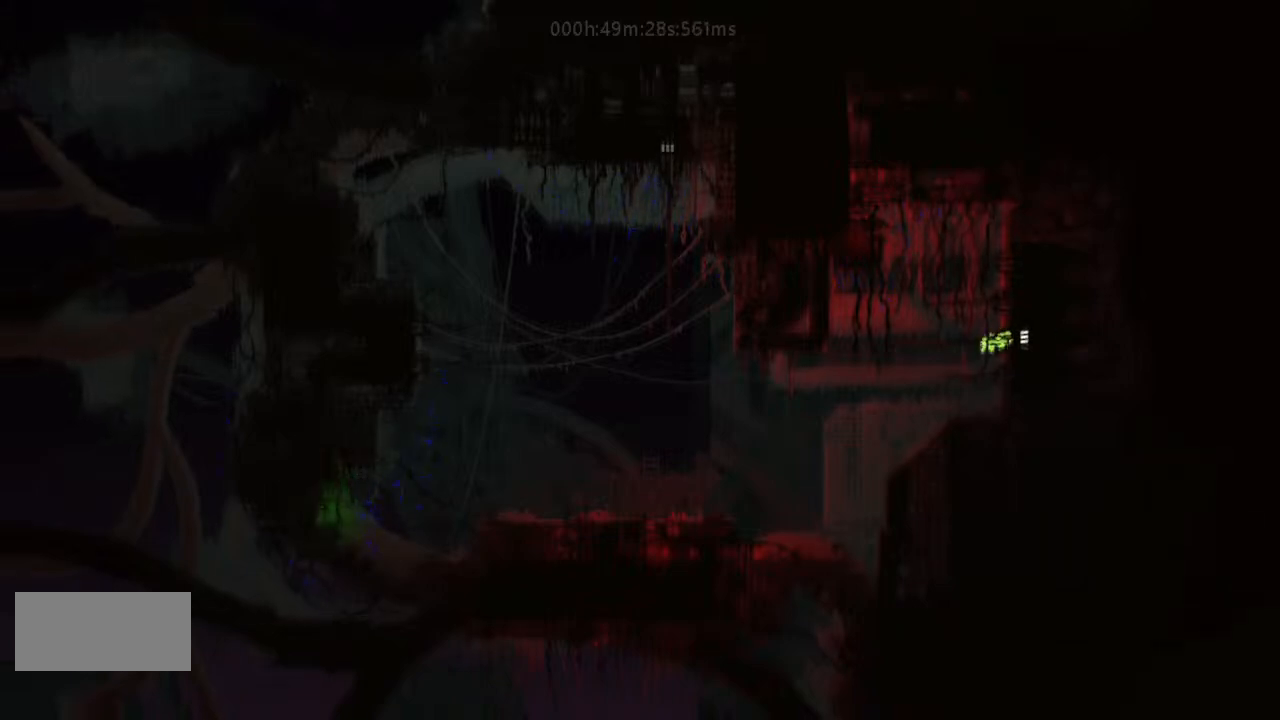
{"keys": ["g", "left"], "events": [[167, "down", "down"], [267, "j", "down"], [400, "j", "up"], [467, "j", "down"], [500, "down", "up"], [500, "g", "down"], [500, "j", "up"]]}
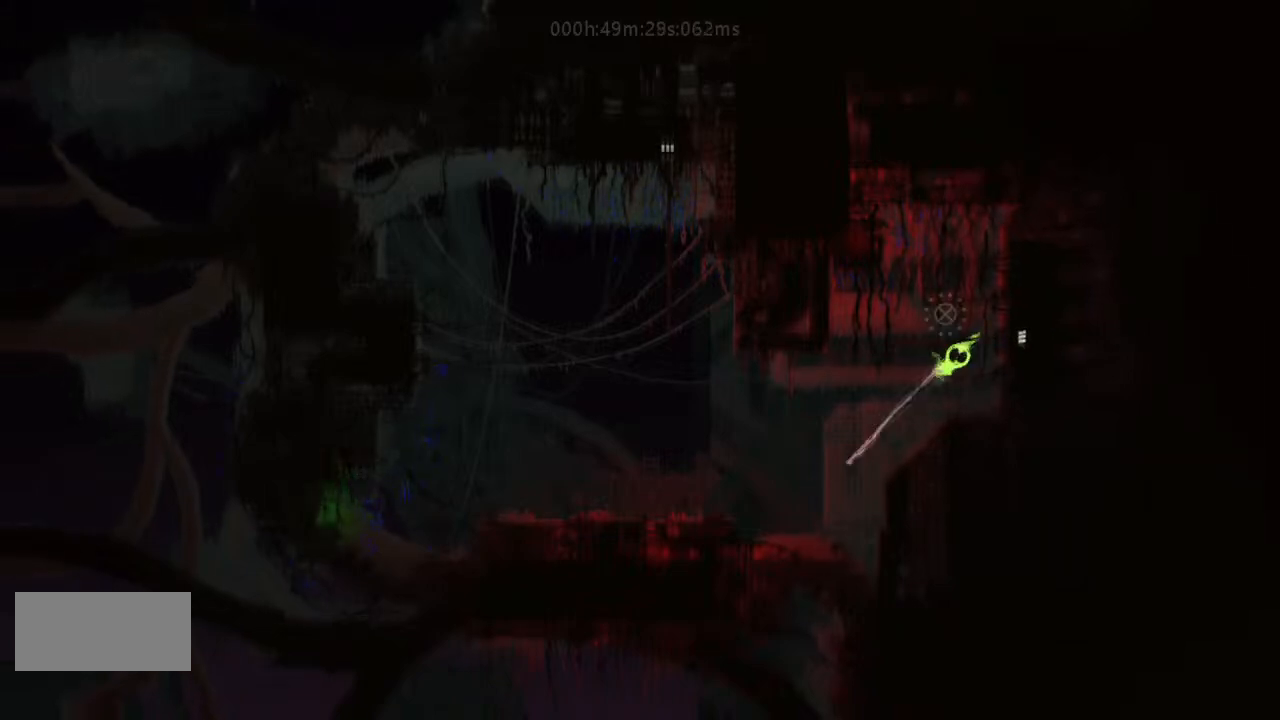
{"keys": ["g", "j", "left"], "events": [[100, "j", "down"], [167, "j", "up"], [500, "j", "down"]]}
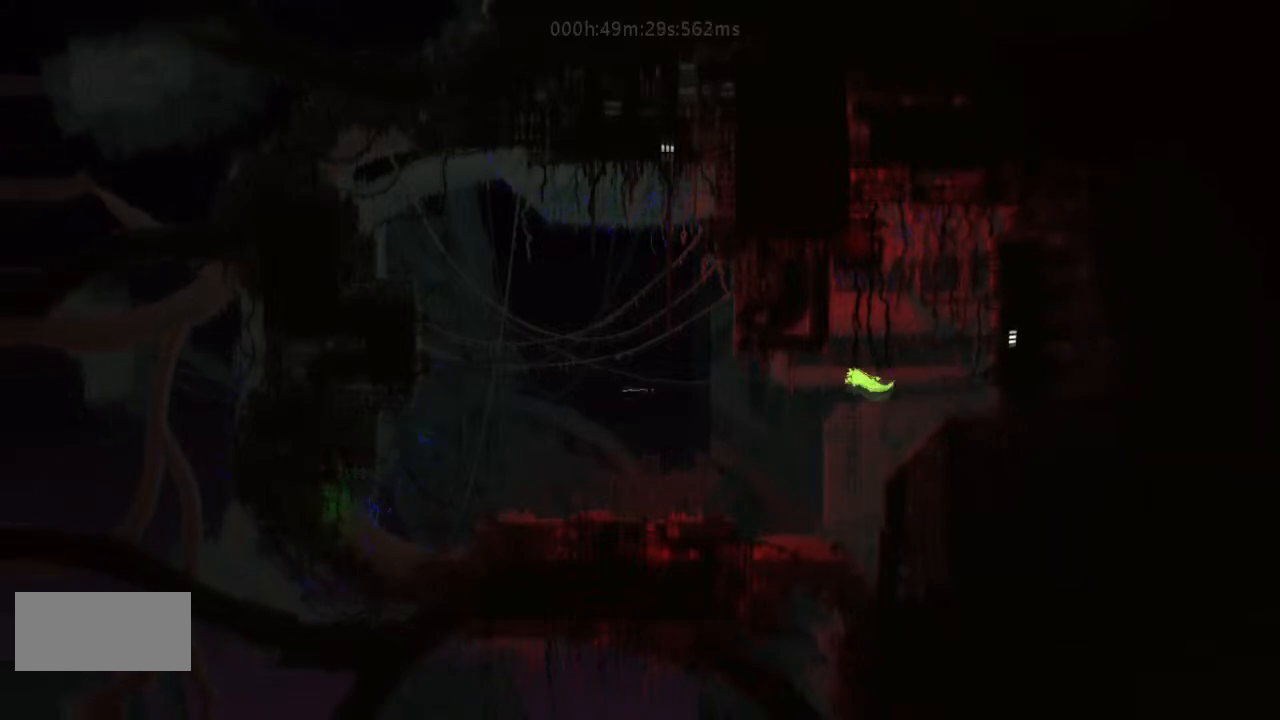
{"keys": ["left"], "events": [[33, "j", "up"], [100, "j", "down"], [233, "j", "up"], [333, "g", "up"], [333, "left", "up"], [433, "left", "down"]]}
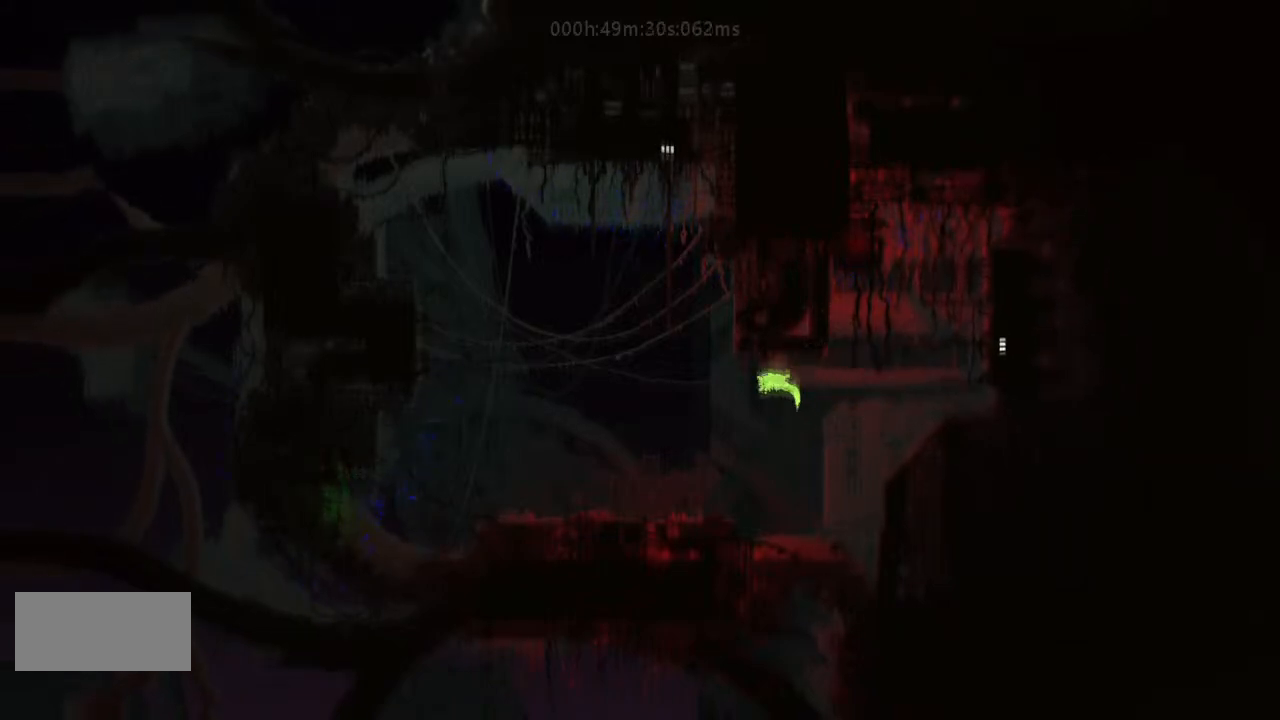
{"keys": [], "events": [[167, "left", "up"]]}
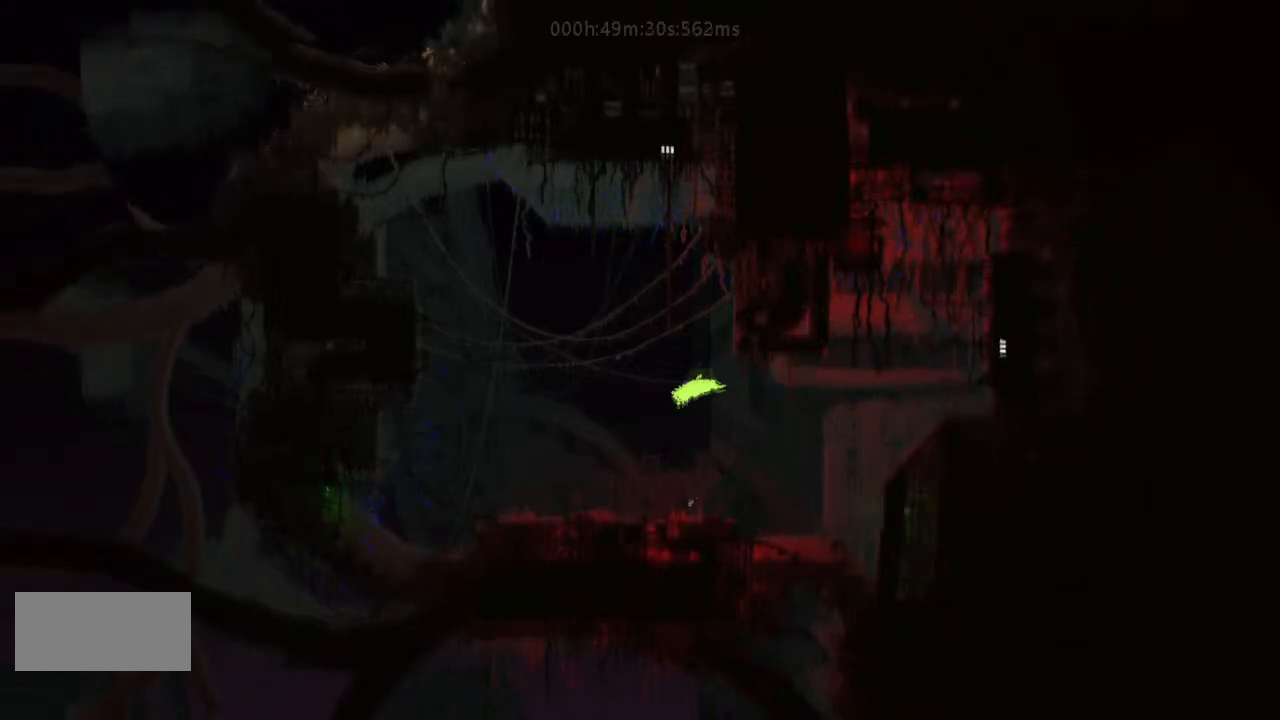
{"keys": [], "events": [[33, "up", "down"], [100, "g", "down"], [100, "j", "down"], [167, "j", "up"], [233, "j", "down"], [333, "j", "up"], [333, "up", "up"], [400, "g", "up"]]}
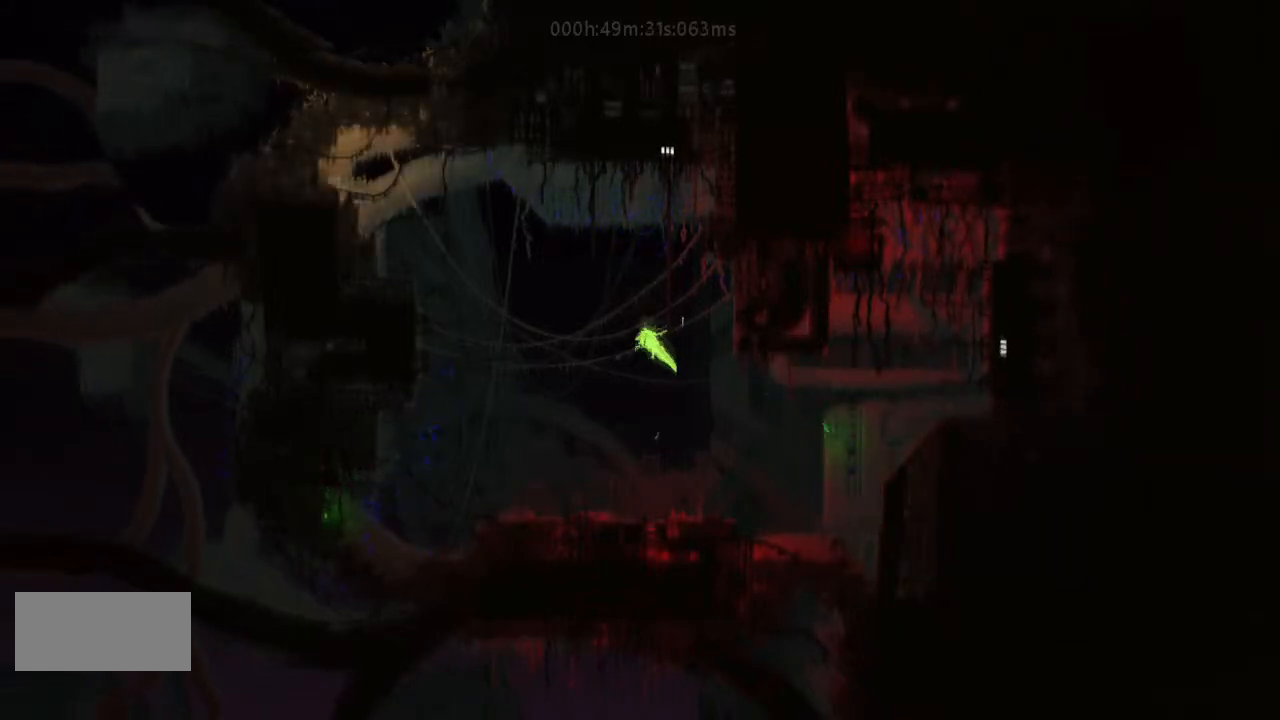
{"keys": [], "events": []}
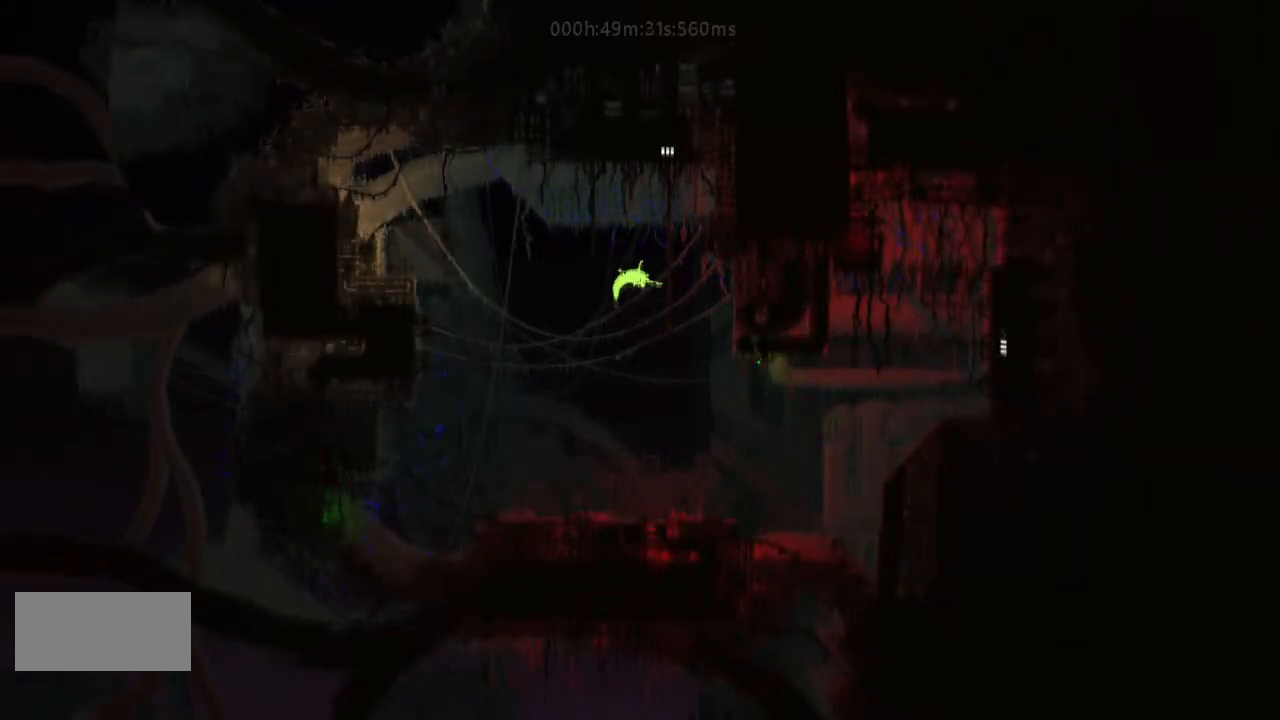
{"keys": ["up"], "events": [[100, "g", "down"], [100, "right", "down"], [100, "up", "down"], [233, "j", "down"], [300, "j", "up"], [333, "j", "down"], [467, "g", "up"], [467, "j", "up"], [500, "right", "up"]]}
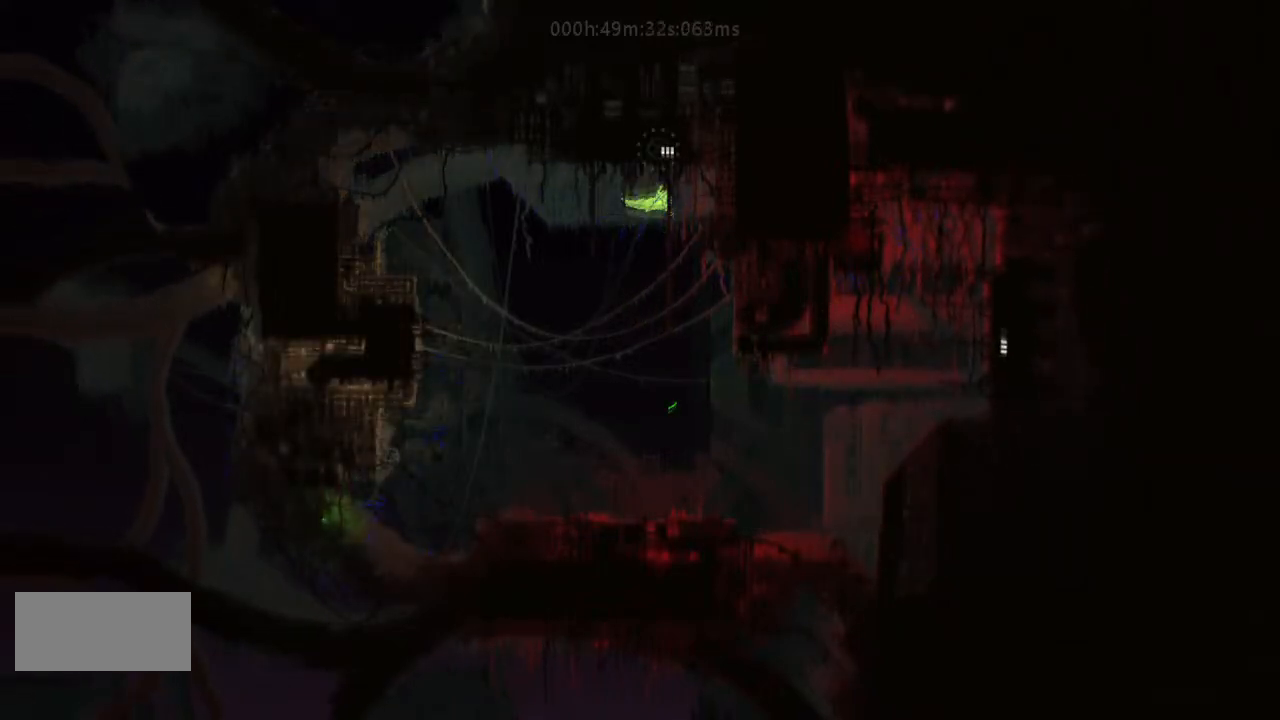
{"keys": ["up"], "events": []}
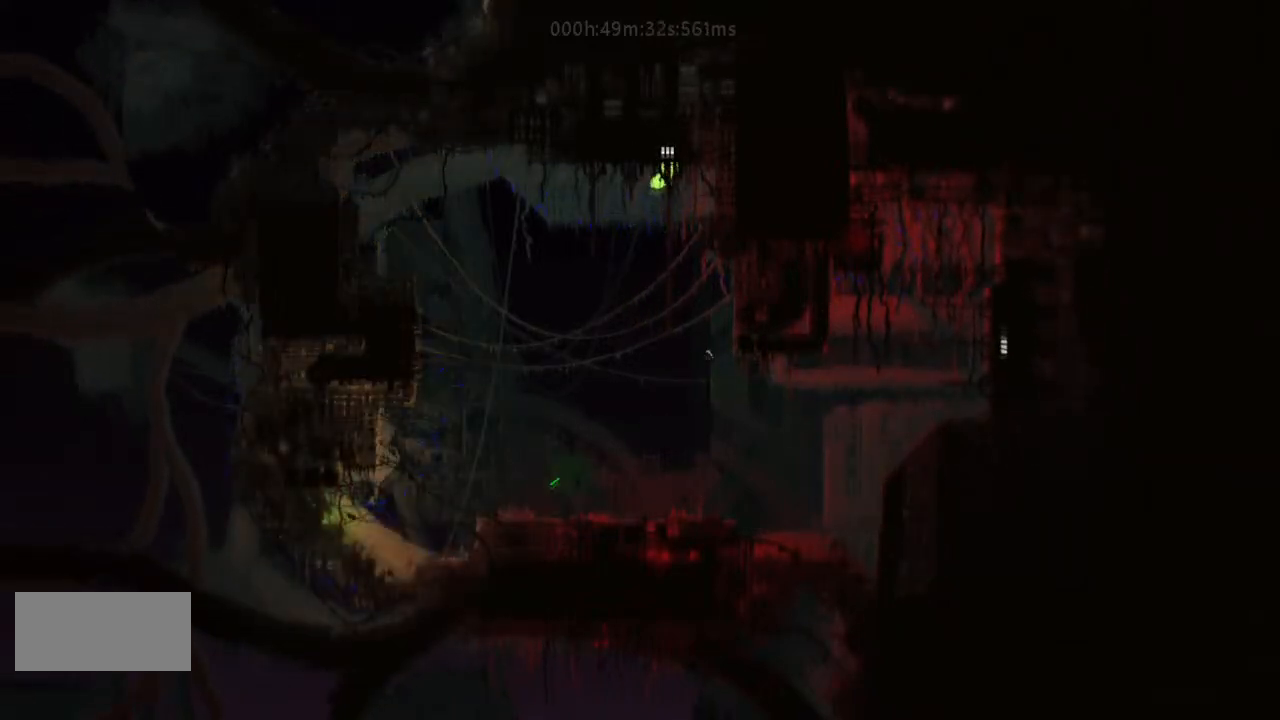
{"keys": ["up"], "events": []}
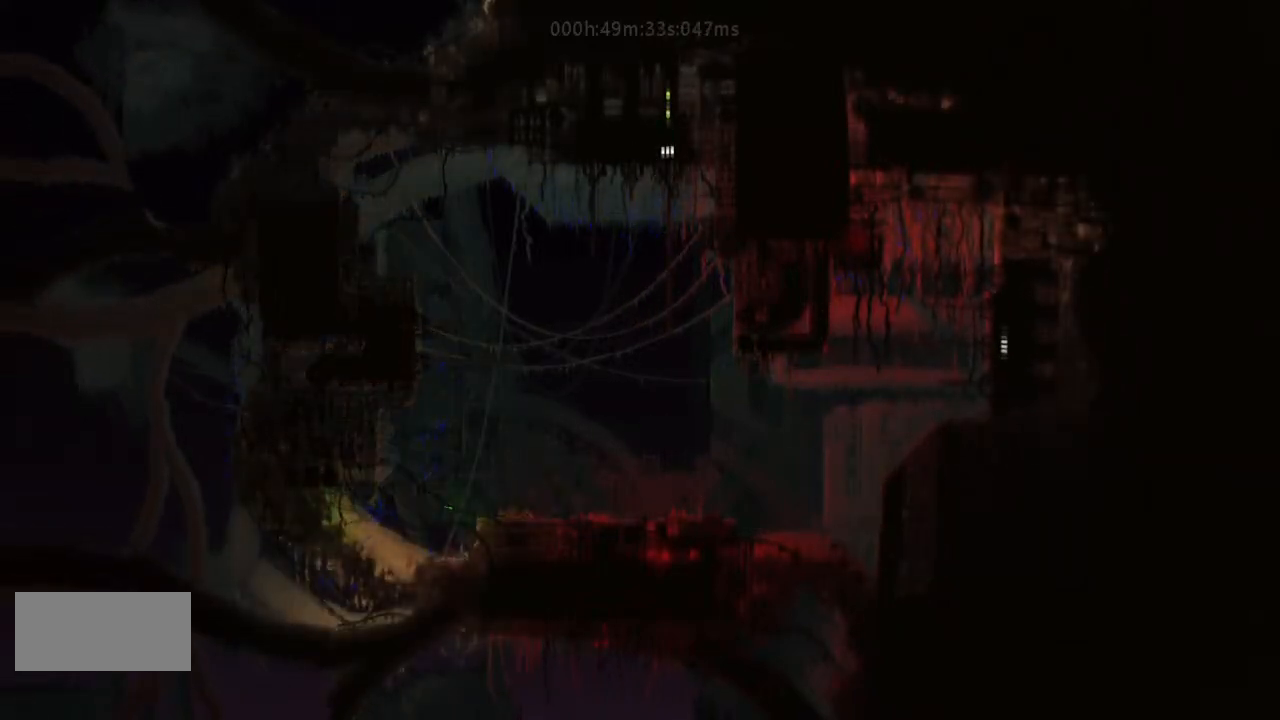
{"keys": ["up"], "events": []}
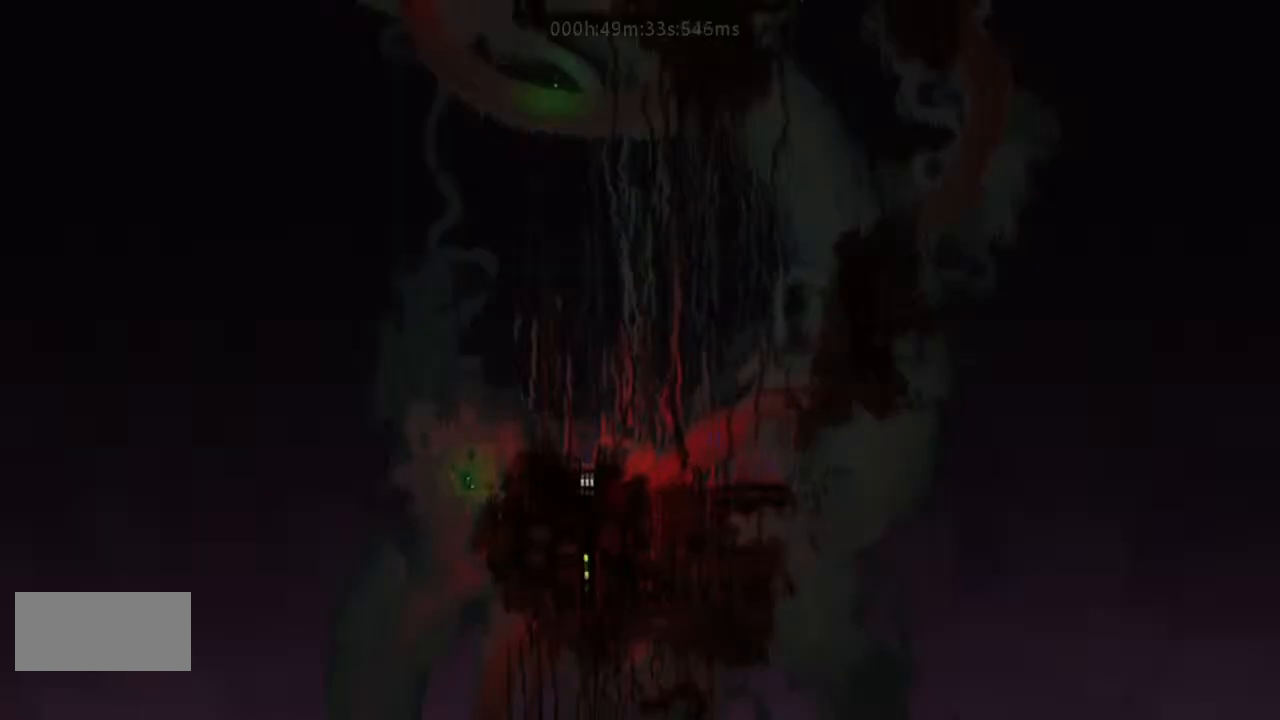
{"keys": ["up"], "events": []}
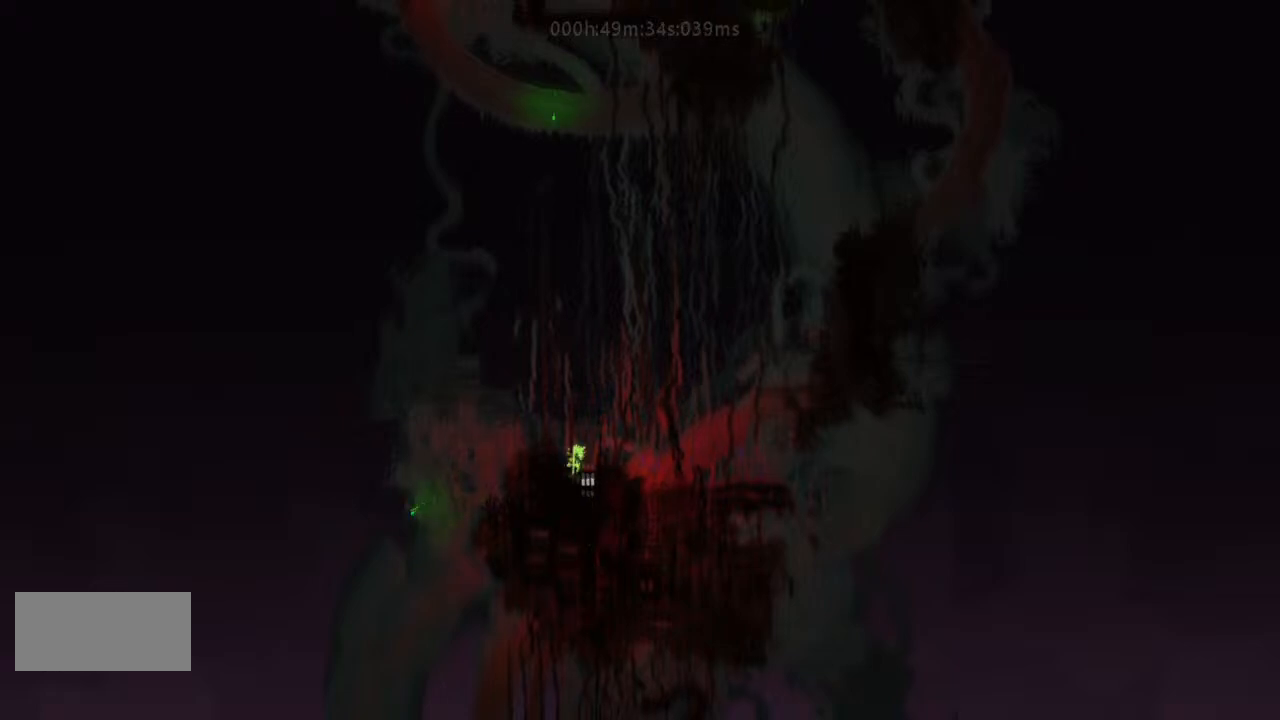
{"keys": [], "events": [[133, "left", "down"], [133, "up", "up"], [300, "j", "down"], [467, "j", "up"], [467, "left", "up"]]}
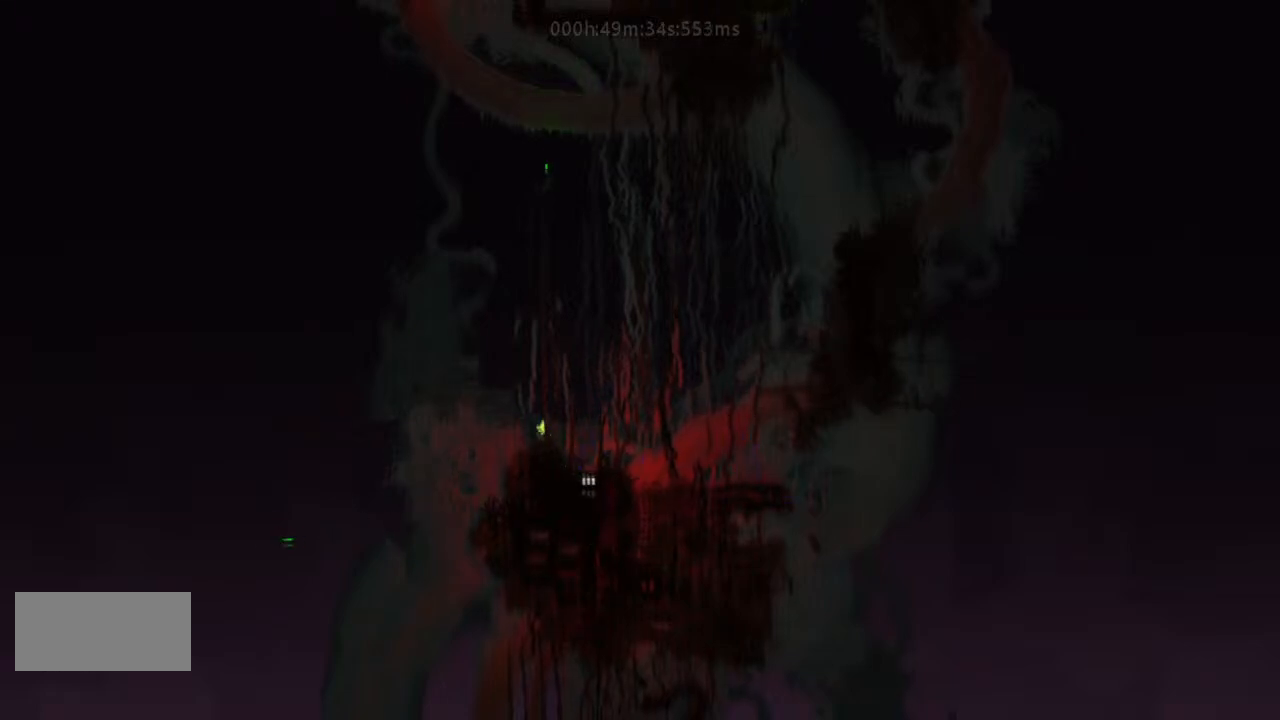
{"keys": ["down", "g", "j", "left"], "events": [[400, "down", "down"], [400, "left", "down"], [433, "g", "down"], [467, "j", "down"]]}
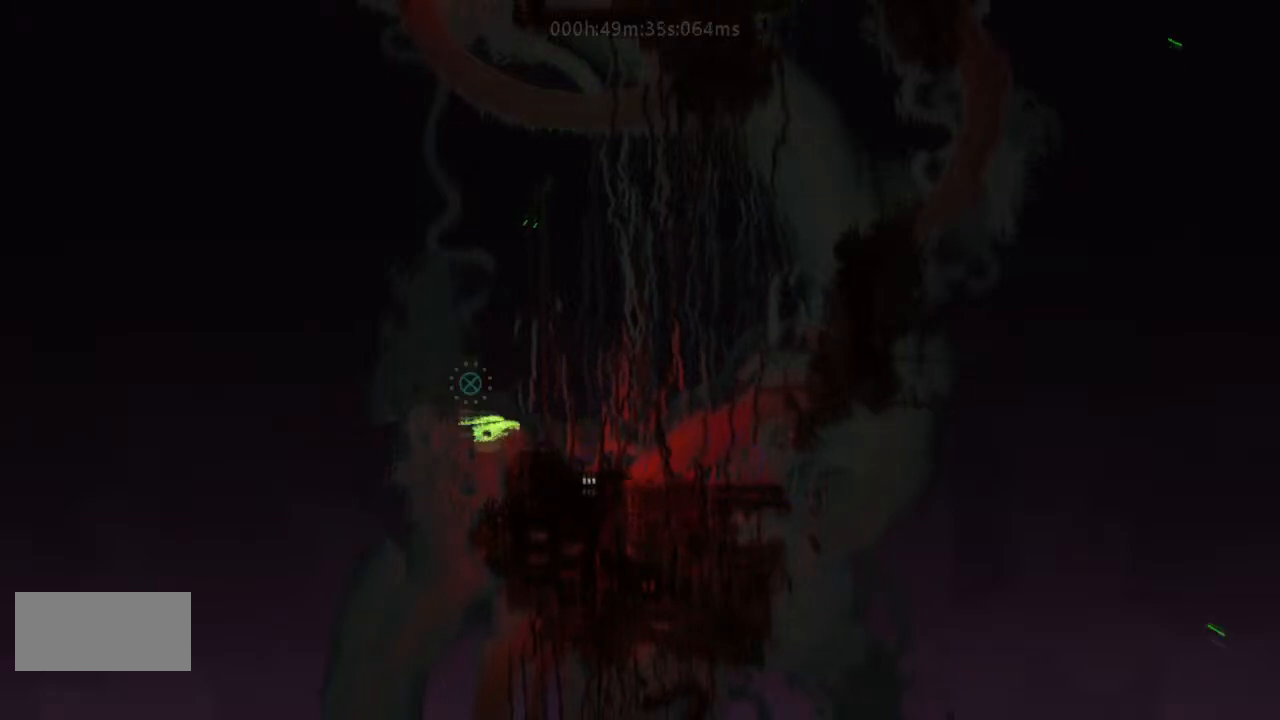
{"keys": ["down", "g"], "events": [[33, "j", "up"], [100, "left", "up"], [133, "j", "down"], [233, "j", "up"], [300, "j", "down"], [333, "j", "up"], [400, "j", "down"], [500, "j", "up"]]}
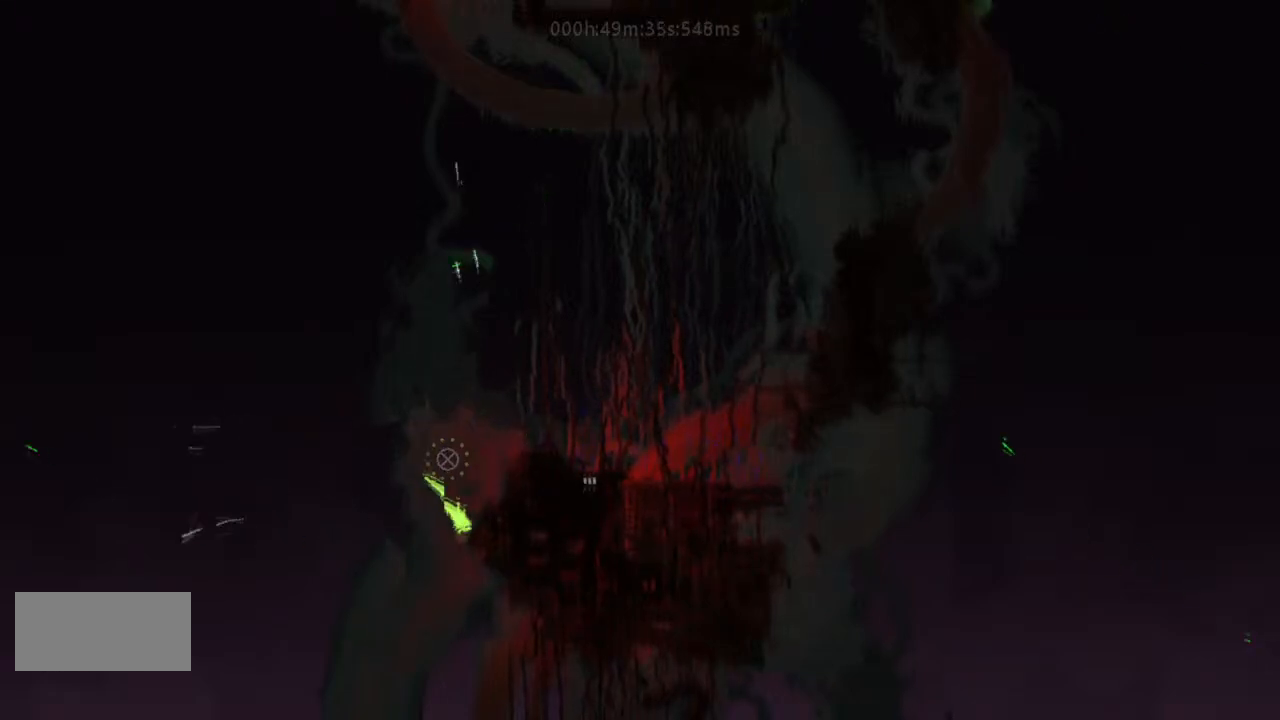
{"keys": ["down", "g"], "events": []}
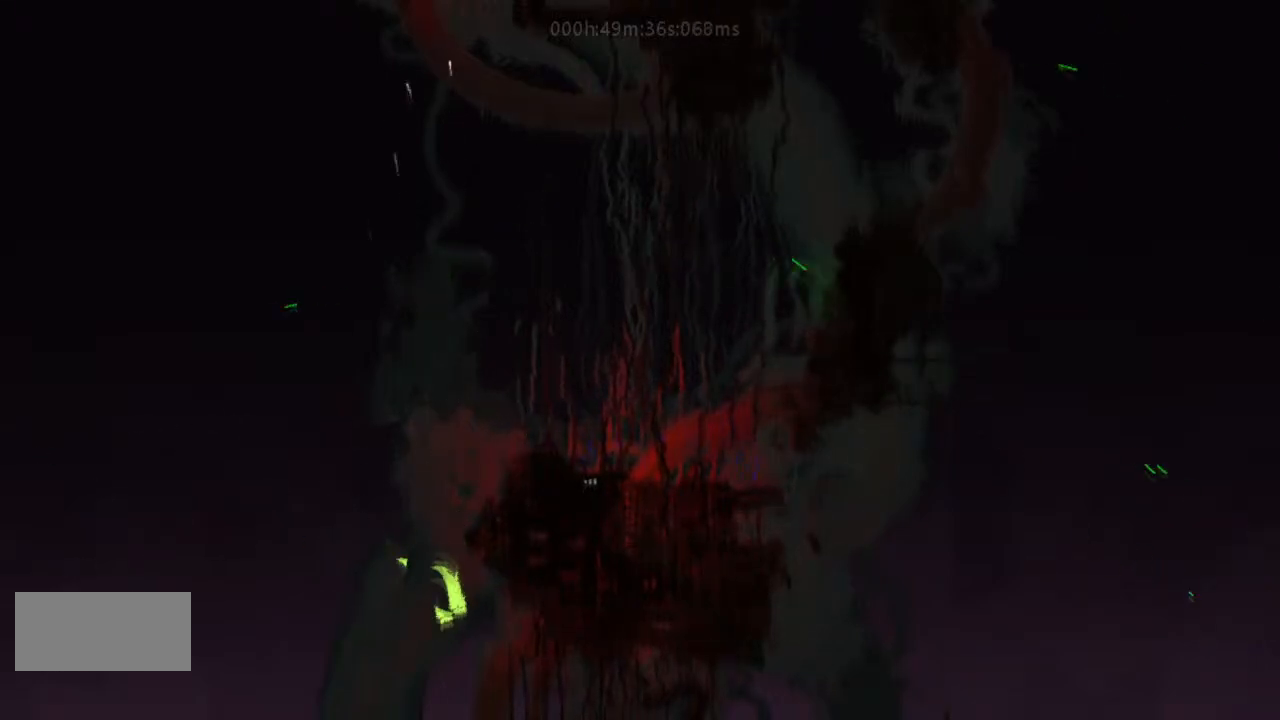
{"keys": ["down", "g"], "events": [[267, "j", "down"], [300, "j", "up"], [400, "j", "down"], [433, "j", "up"]]}
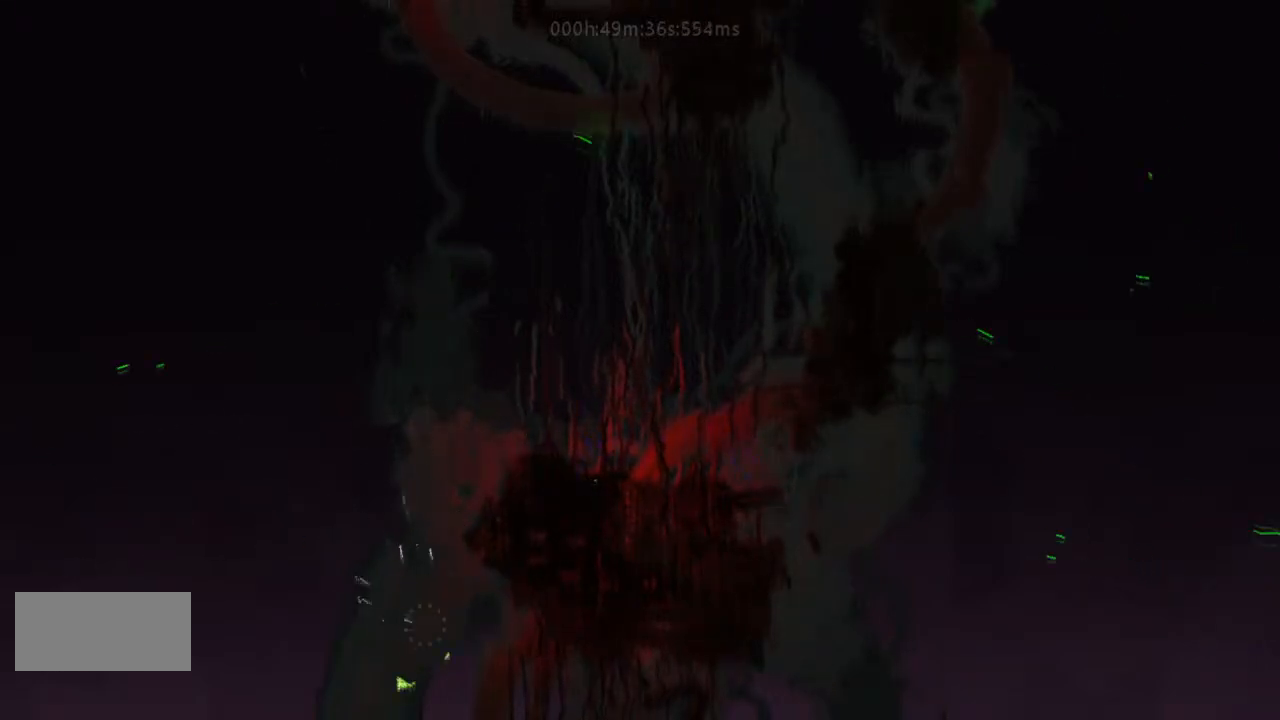
{"keys": ["down", "g"], "events": []}
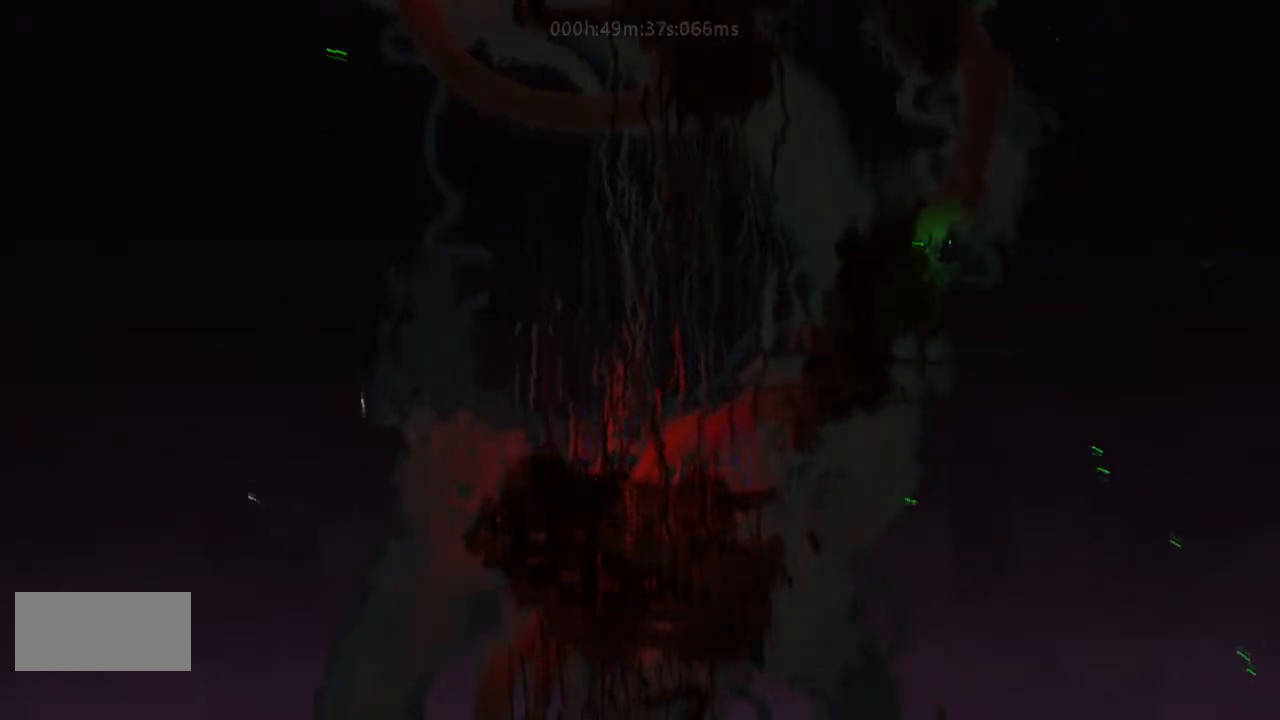
{"keys": ["down", "g"], "events": [[400, "j", "down"], [433, "j", "up"]]}
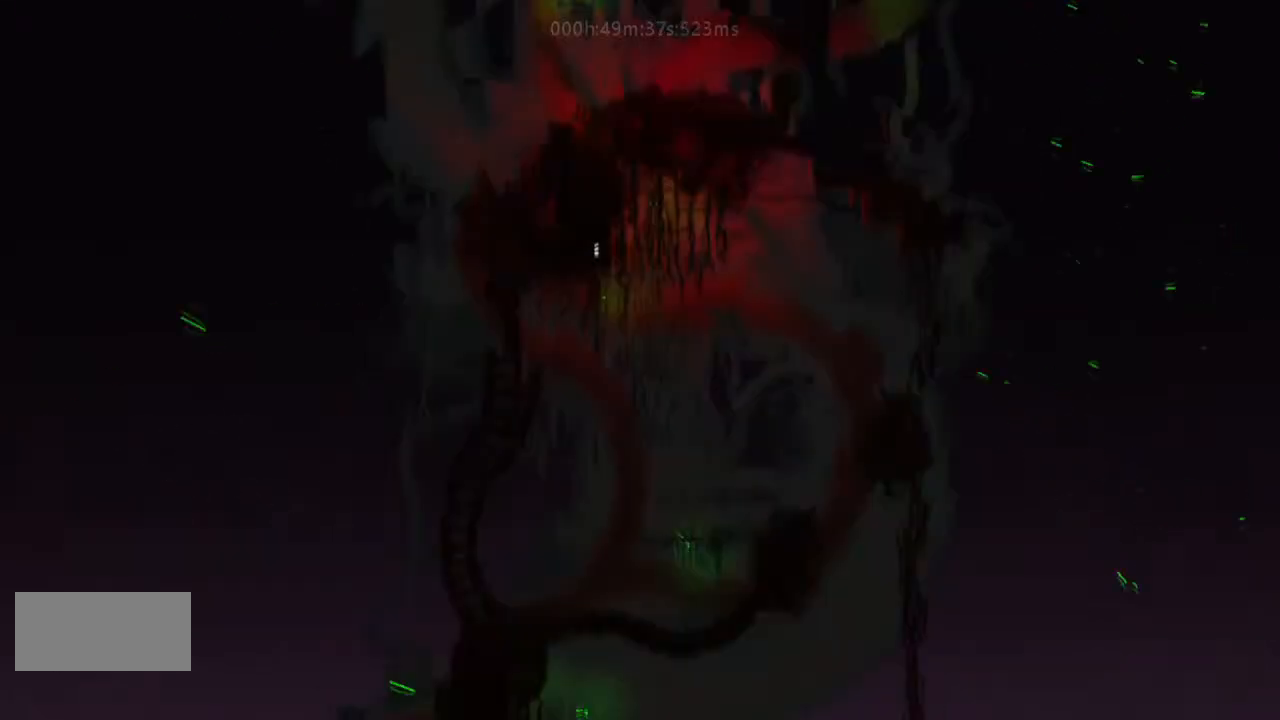
{"keys": ["down", "g"], "events": []}
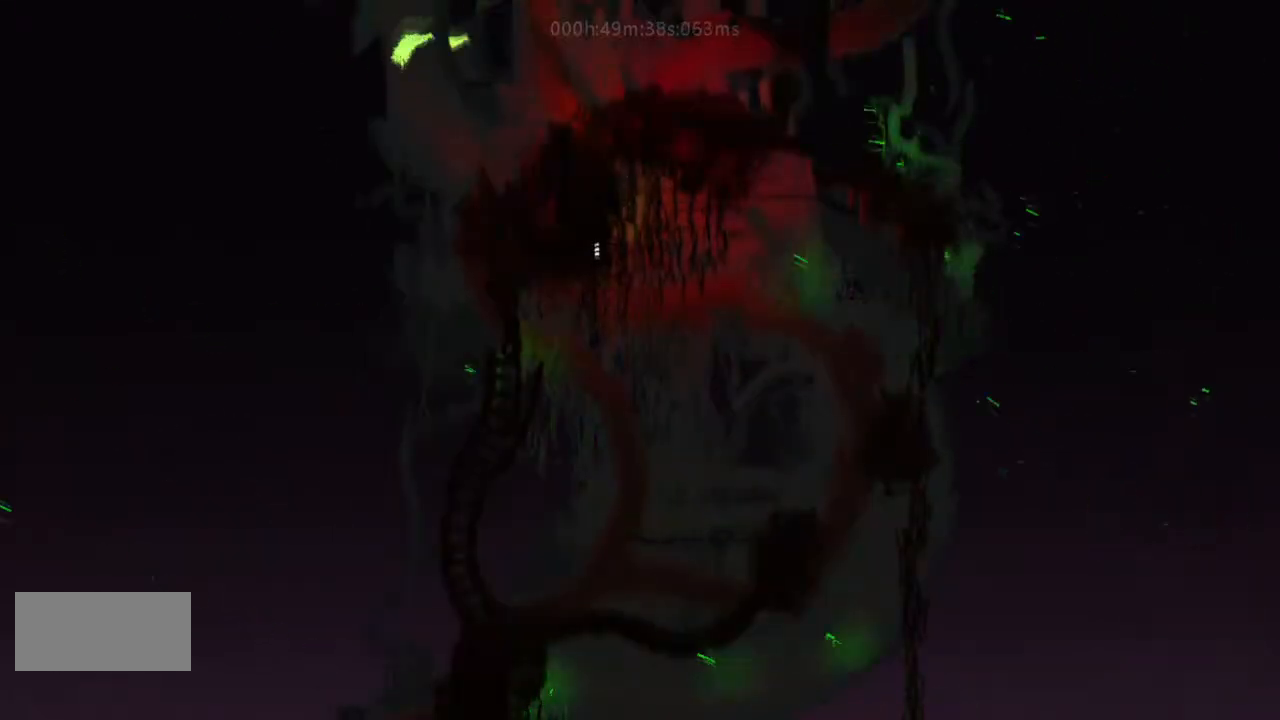
{"keys": ["down", "g"], "events": [[433, "j", "down"], [500, "j", "up"]]}
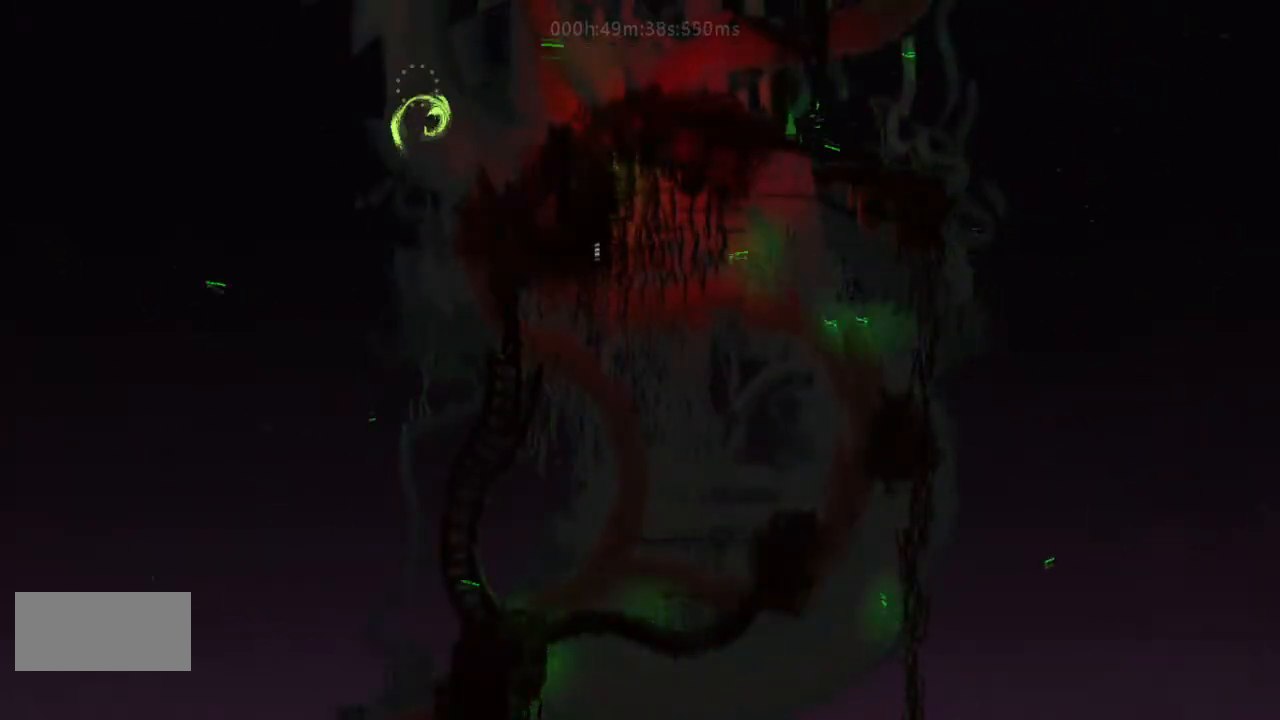
{"keys": ["down", "g", "j", "right"], "events": [[100, "j", "down"], [167, "j", "up"], [433, "right", "down"], [500, "j", "down"]]}
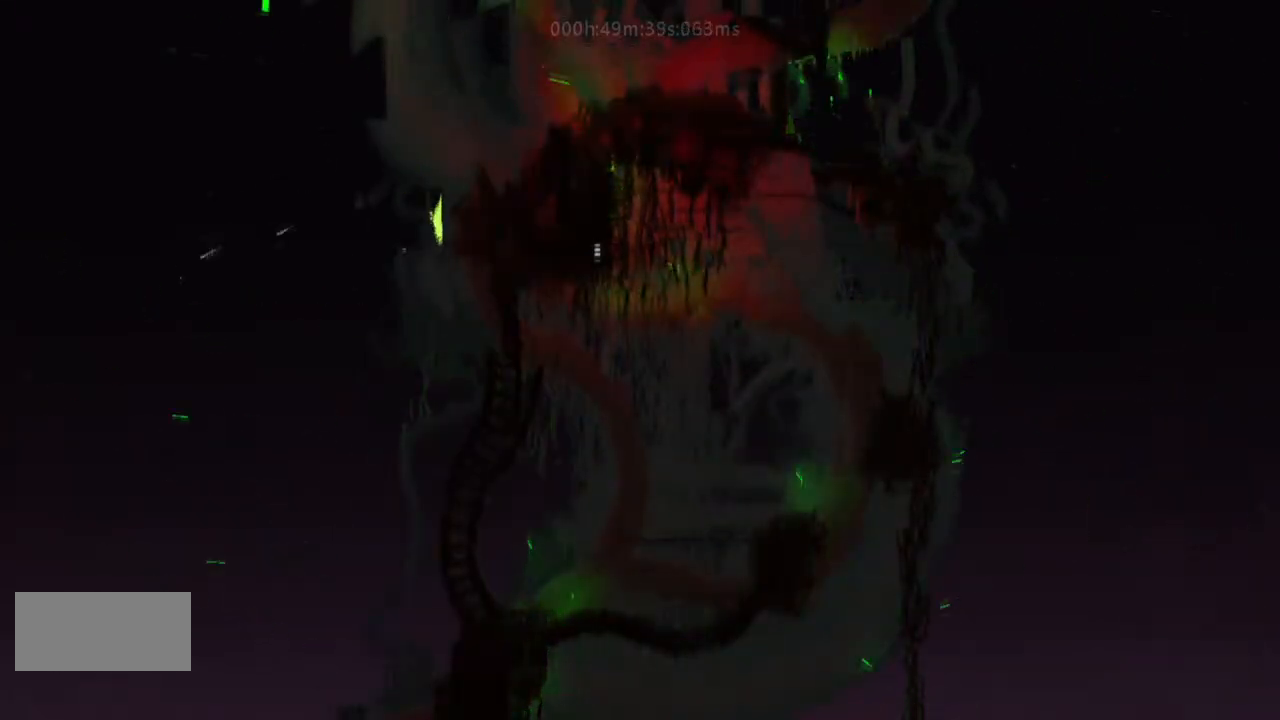
{"keys": ["g", "right"], "events": [[100, "j", "up"], [167, "j", "down"], [267, "down", "up"], [267, "j", "up"]]}
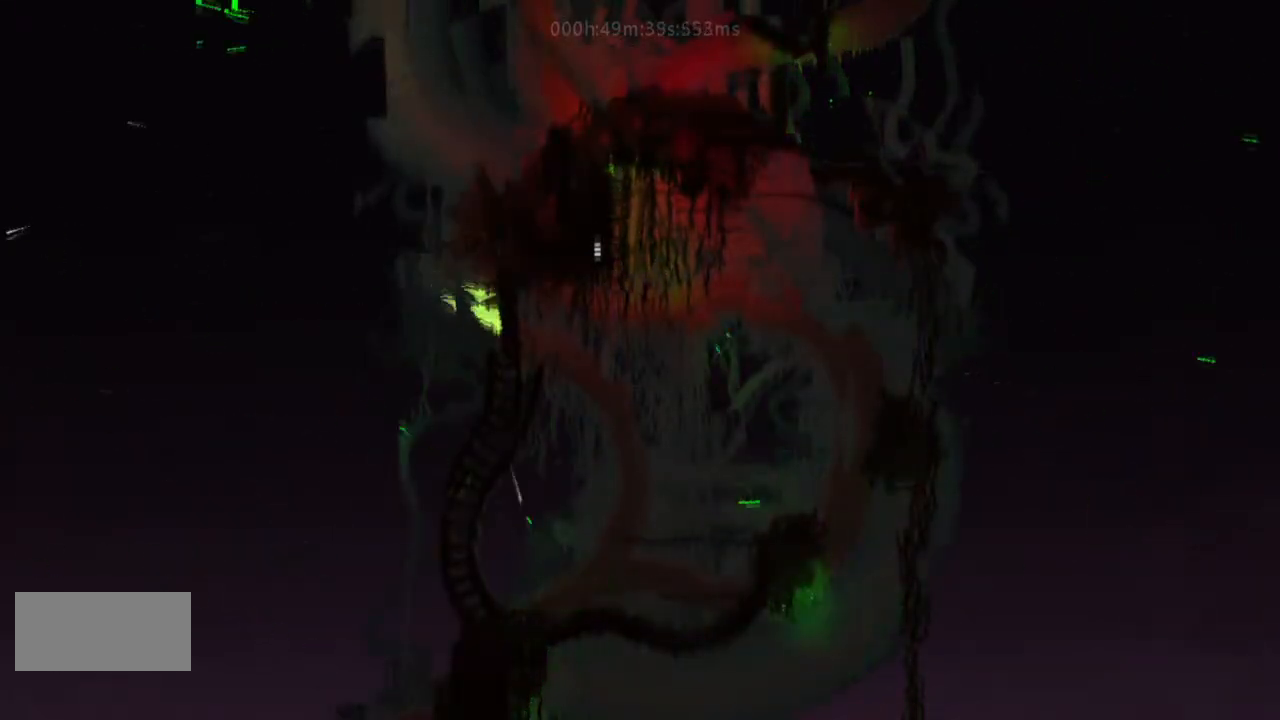
{"keys": ["g", "j", "right", "up"], "events": [[100, "j", "down"], [233, "j", "up"], [267, "j", "down"], [300, "up", "down"], [333, "j", "up"], [500, "j", "down"]]}
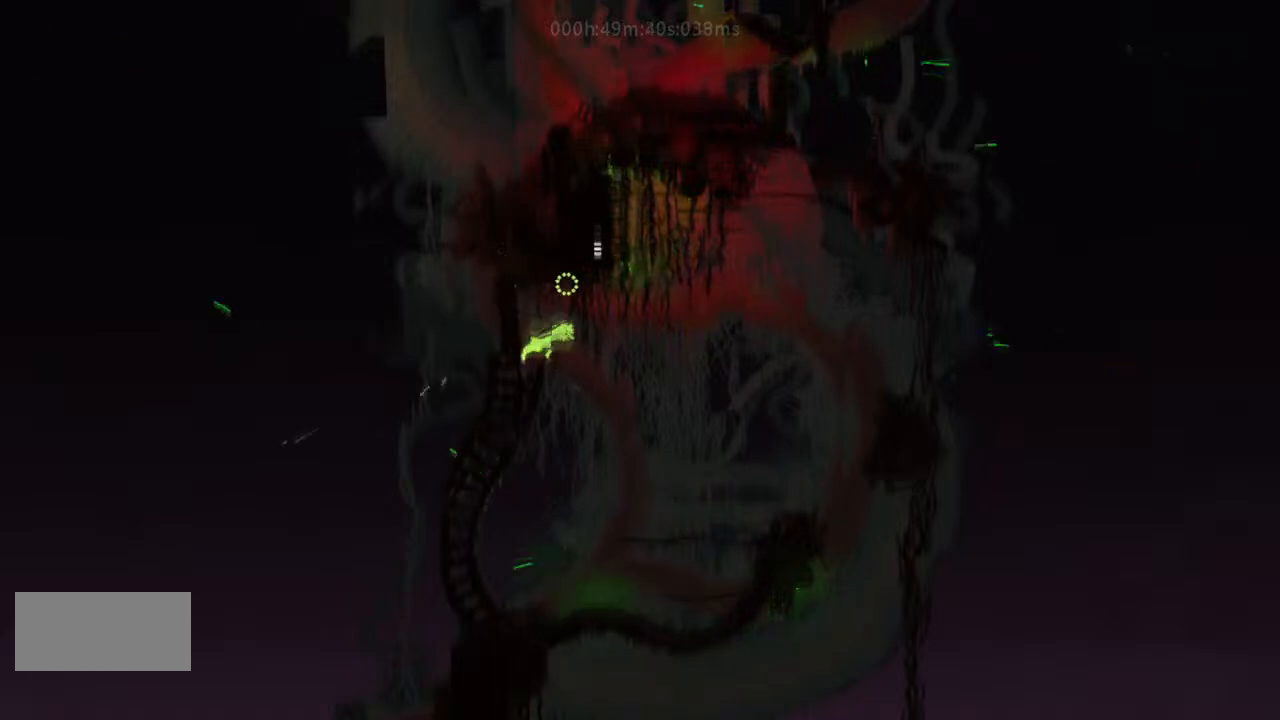
{"keys": ["g", "j", "left", "up"], "events": [[100, "j", "up"], [133, "j", "down"], [267, "j", "up"], [433, "left", "down"], [433, "right", "up"], [467, "j", "down"]]}
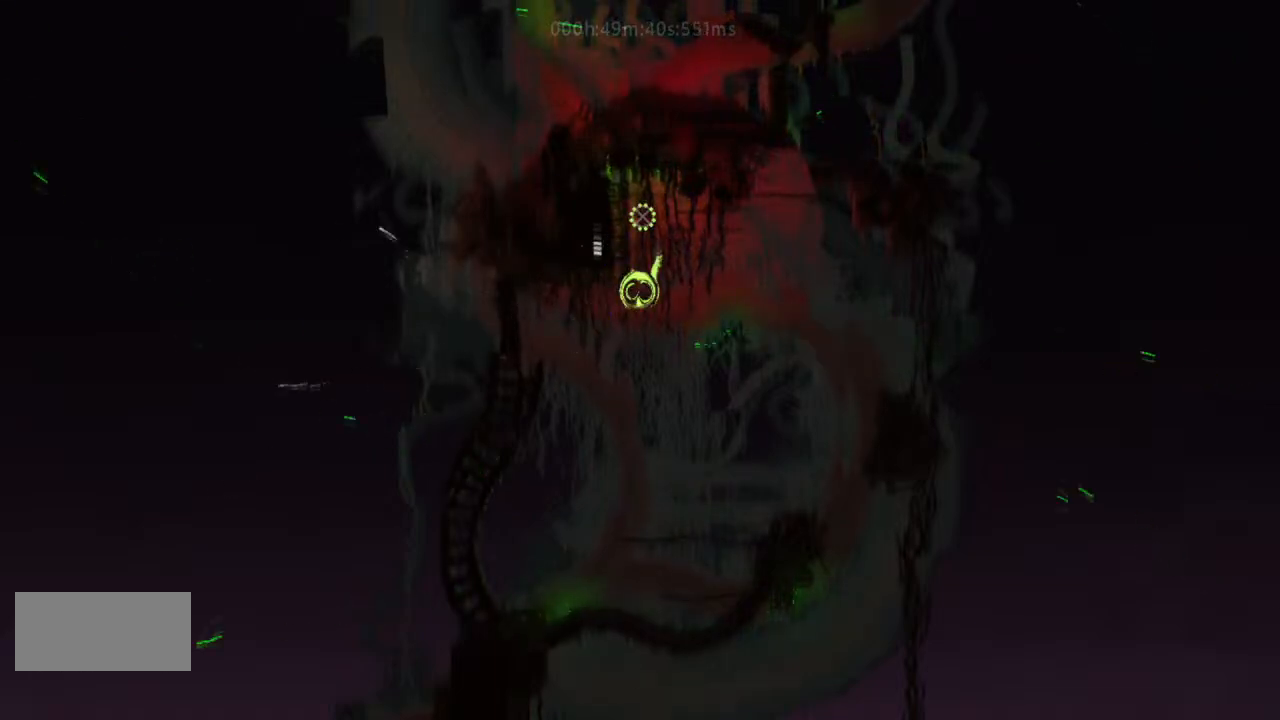
{"keys": ["left"], "events": [[33, "j", "up"], [100, "j", "down"], [167, "j", "up"], [300, "up", "up"], [400, "g", "up"]]}